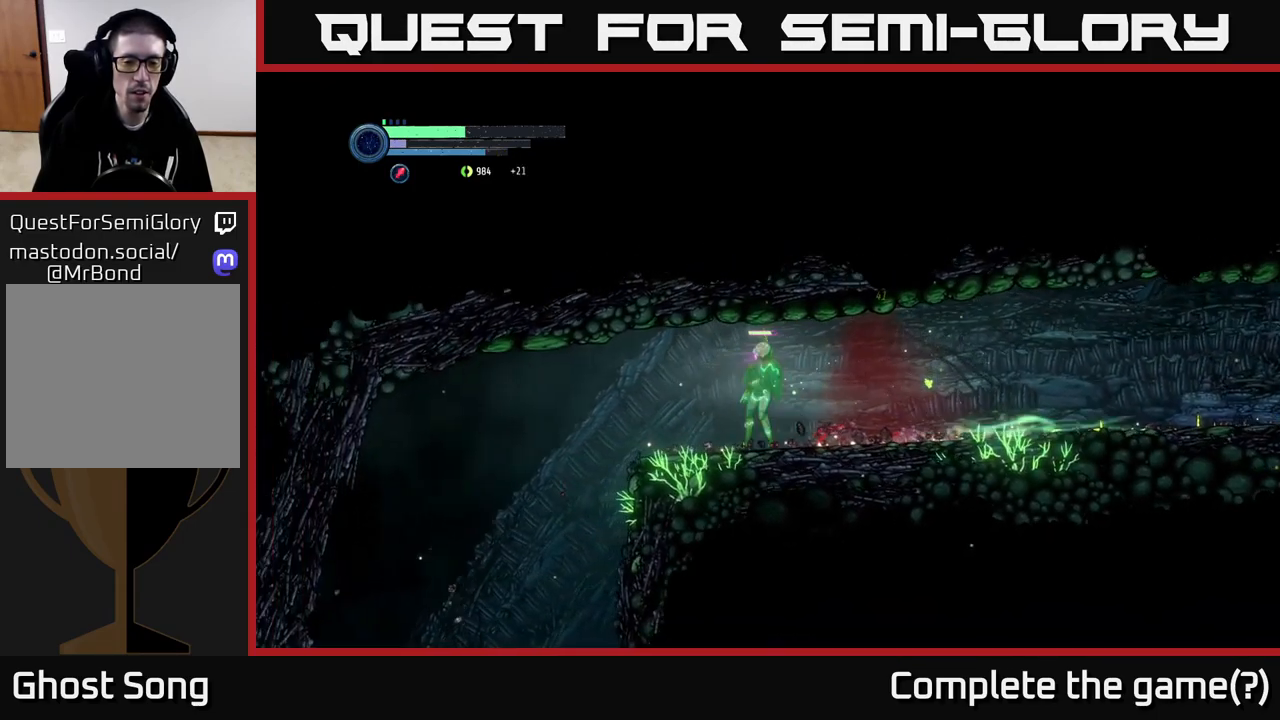
Gameplay with a controller (Xbox layout); each line is a JSON object with the inputs held at the frame after it. "events" lists button and stick changes between this image and that frame as [ms after this image, input, new state], when the widget could be followed in between.
{"buttons": [], "left_stick": "center", "right_stick": "down", "events": [[233, "left_stick", "left"], [266, "right_stick", "down"], [400, "left_stick", "center"]]}
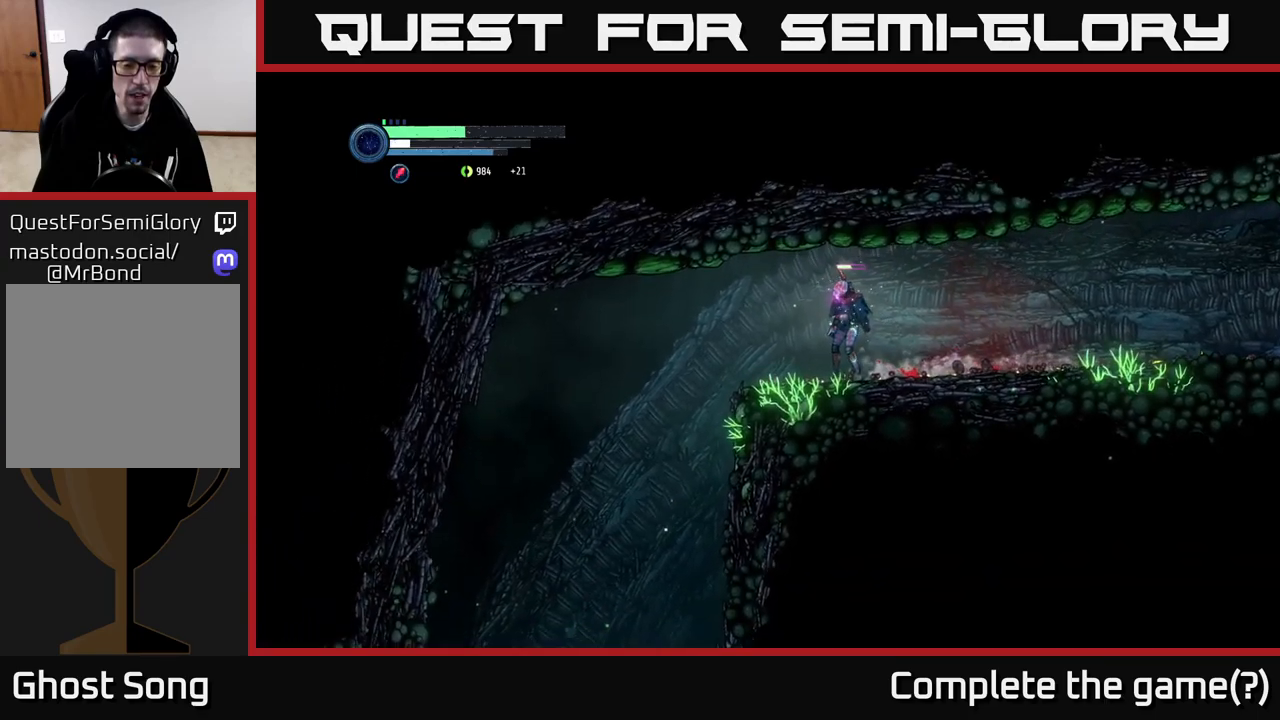
{"buttons": [], "left_stick": "down-left", "right_stick": "center", "events": [[267, "left_stick", "down-left"], [300, "right_stick", "center"]]}
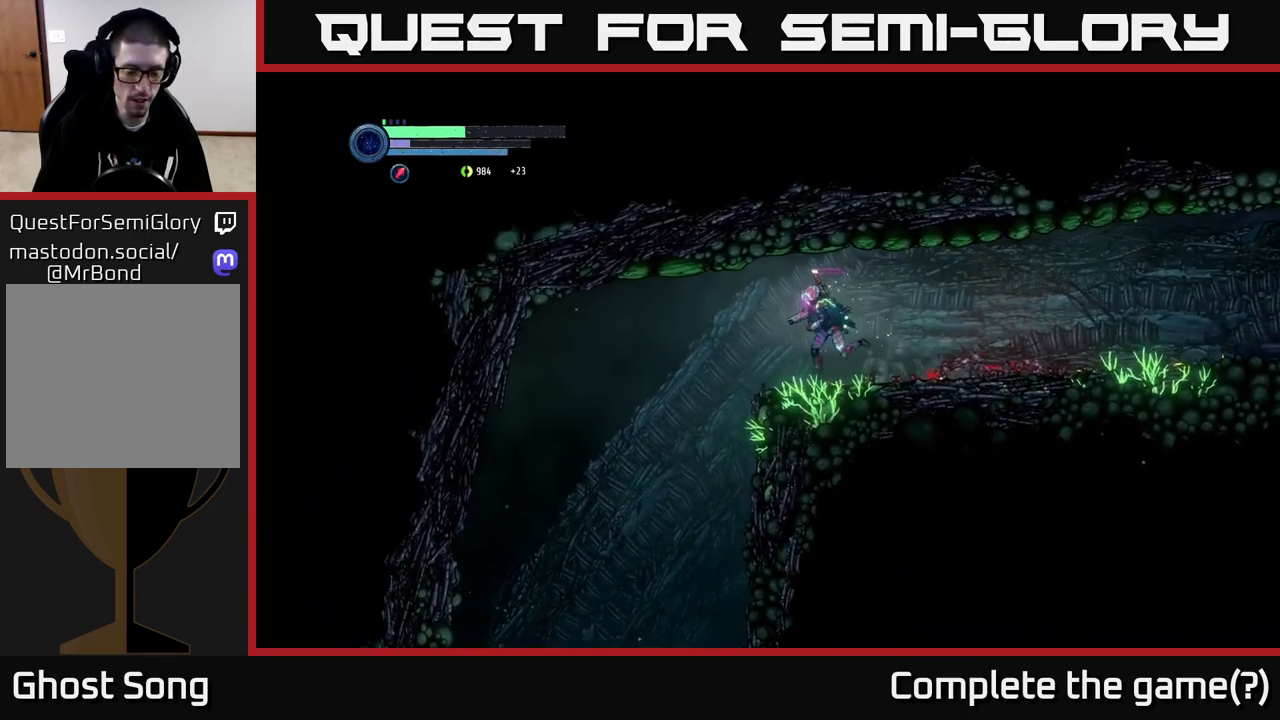
{"buttons": [], "left_stick": "down-left", "right_stick": "center", "events": [[284, "A", "down"], [450, "A", "up"]]}
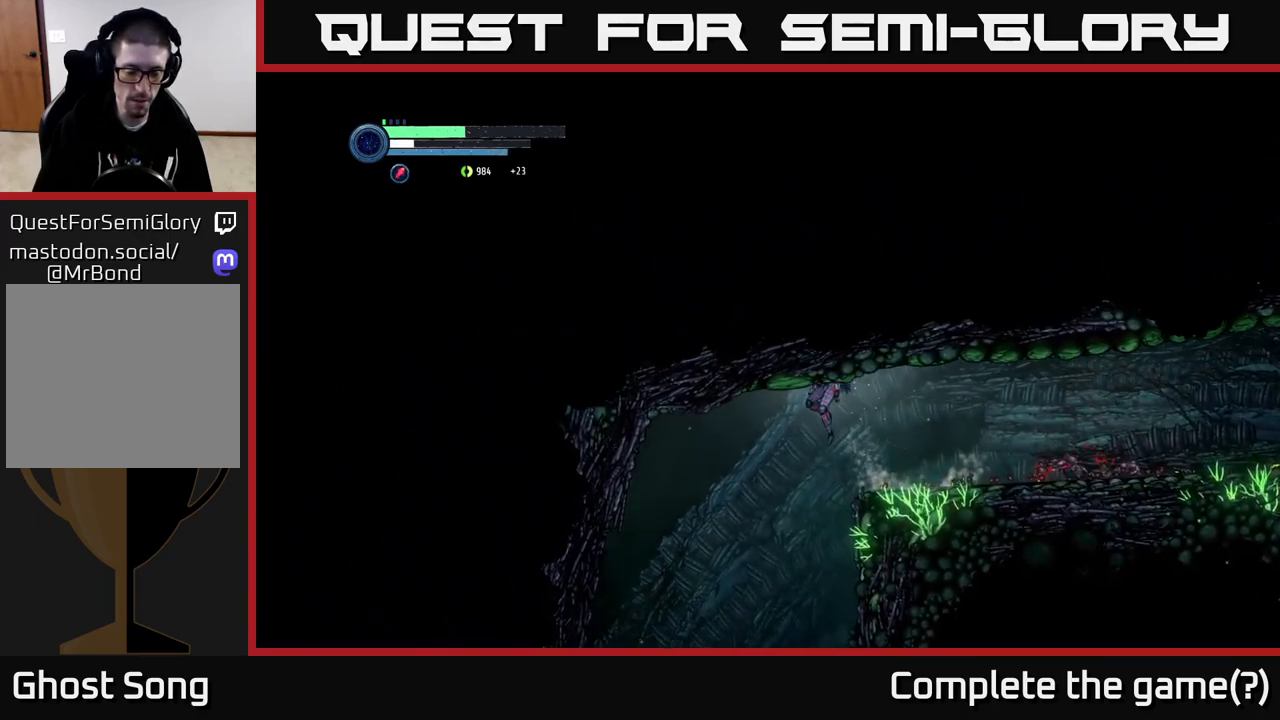
{"buttons": [], "left_stick": "center", "right_stick": "center", "events": [[450, "left_stick", "center"]]}
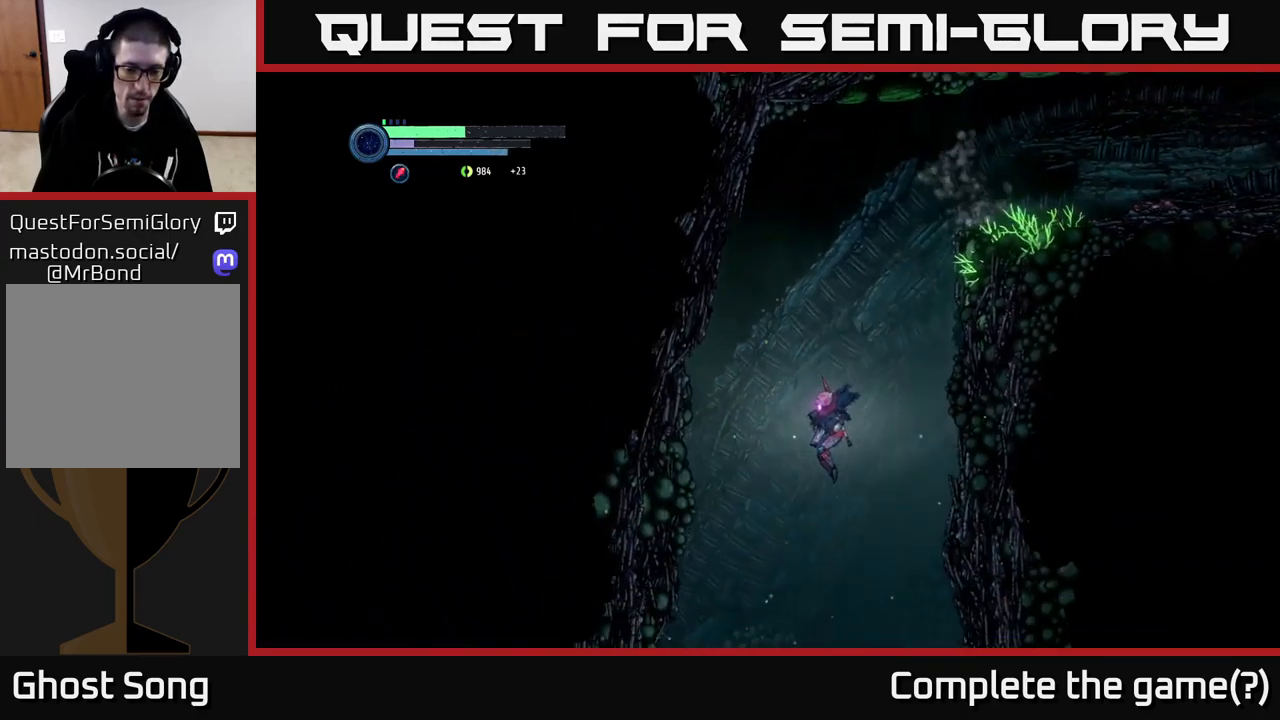
{"buttons": [], "left_stick": "center", "right_stick": "center", "events": [[200, "left_stick", "left"], [384, "left_stick", "center"]]}
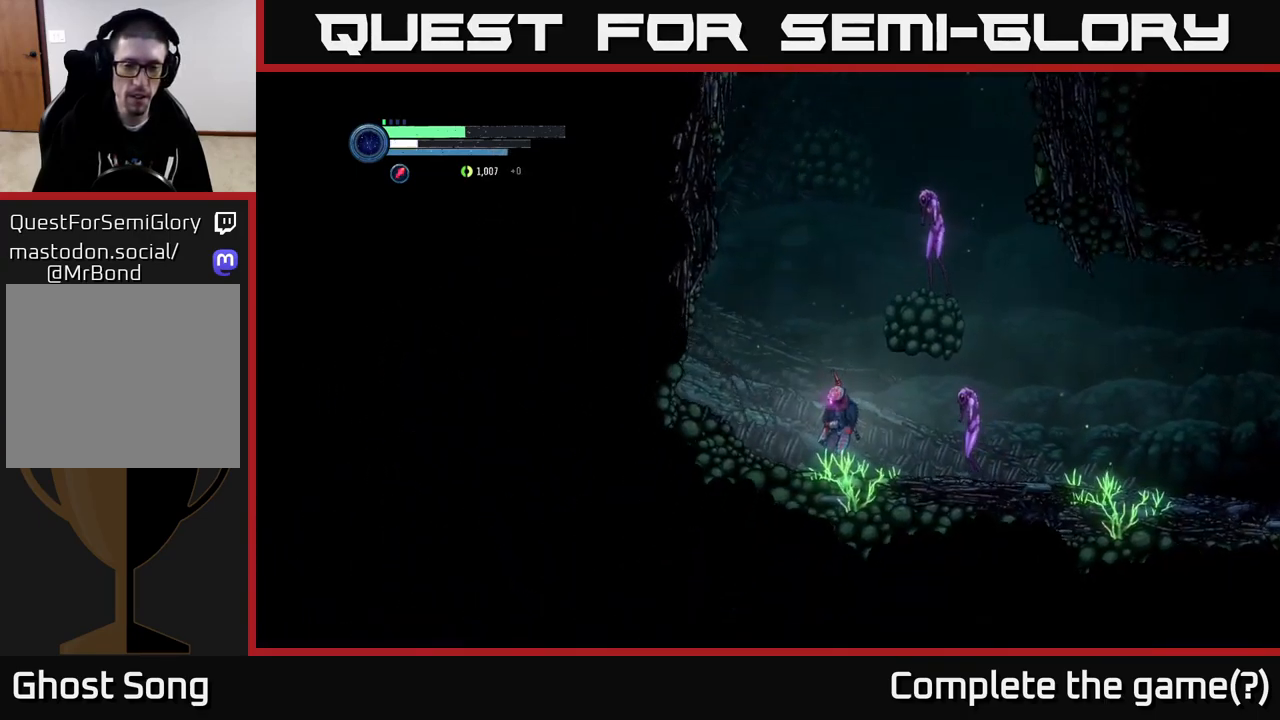
{"buttons": [], "left_stick": "left", "right_stick": "center", "events": [[217, "left_stick", "left"]]}
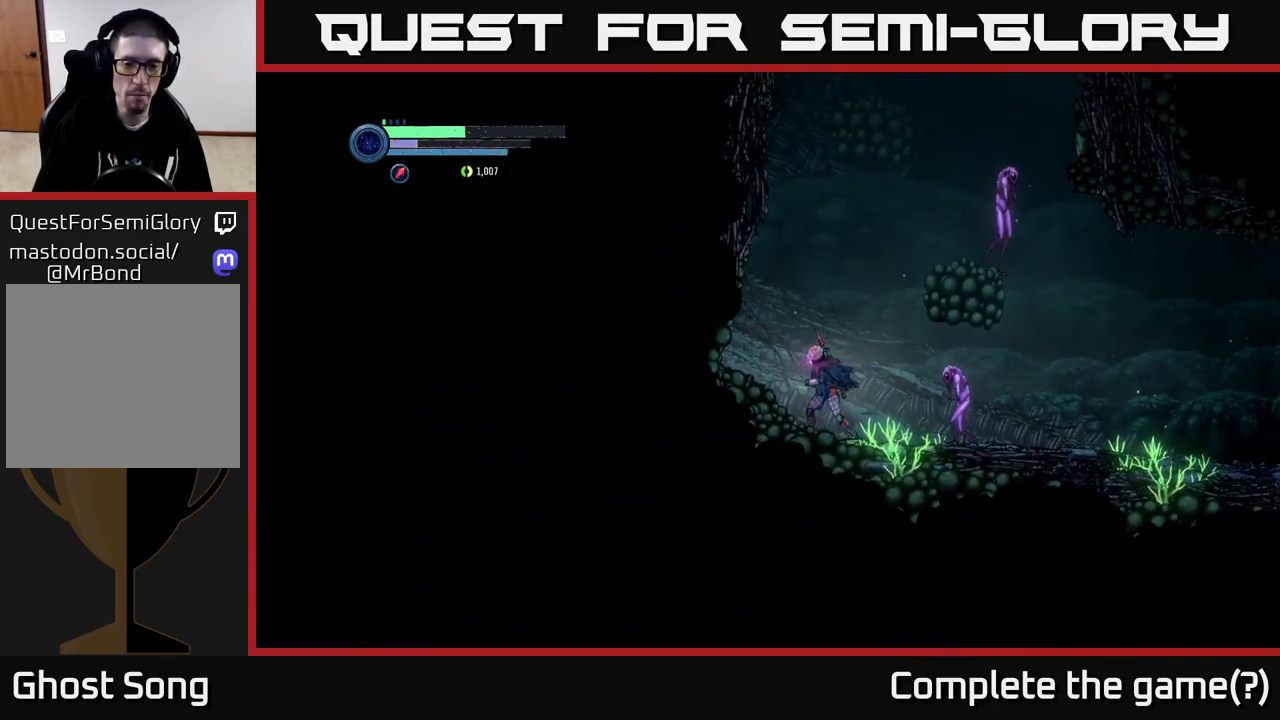
{"buttons": ["X", "L2"], "left_stick": "right", "right_stick": "center", "events": [[200, "L2", "down"], [217, "left_stick", "right"], [300, "X", "down"]]}
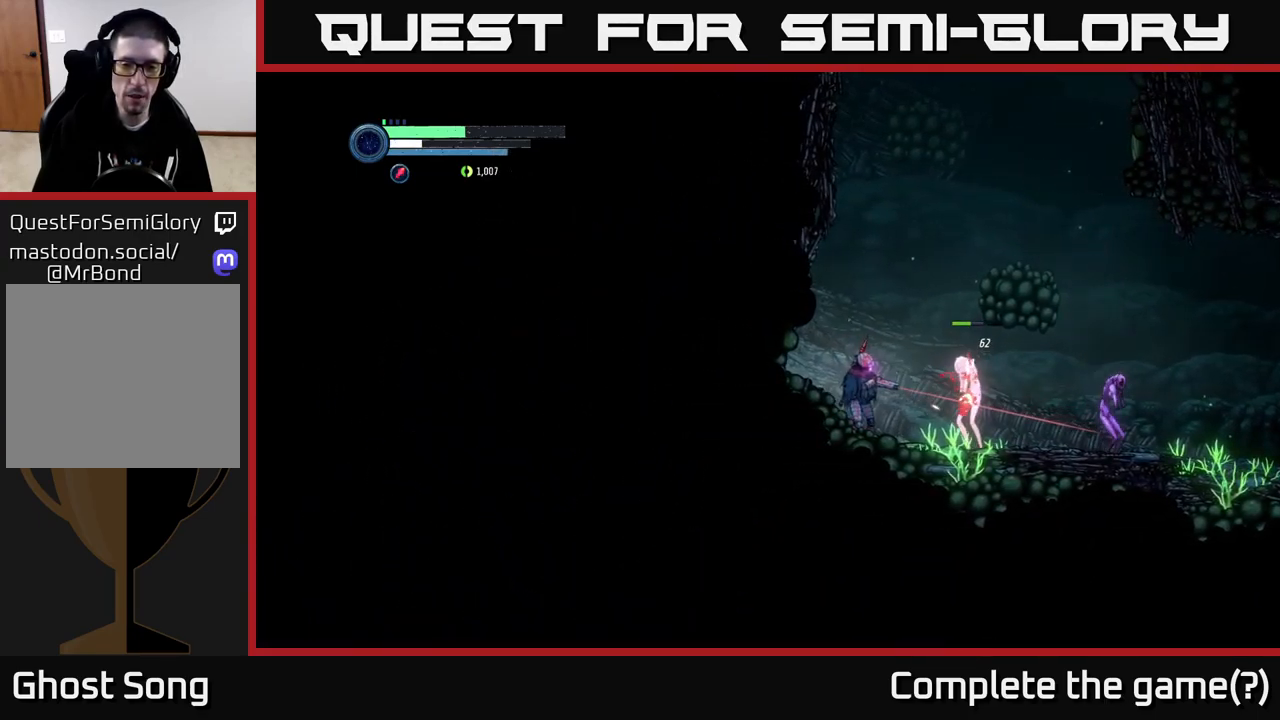
{"buttons": ["B", "L2"], "left_stick": "right", "right_stick": "center", "events": [[350, "X", "up"], [500, "B", "down"]]}
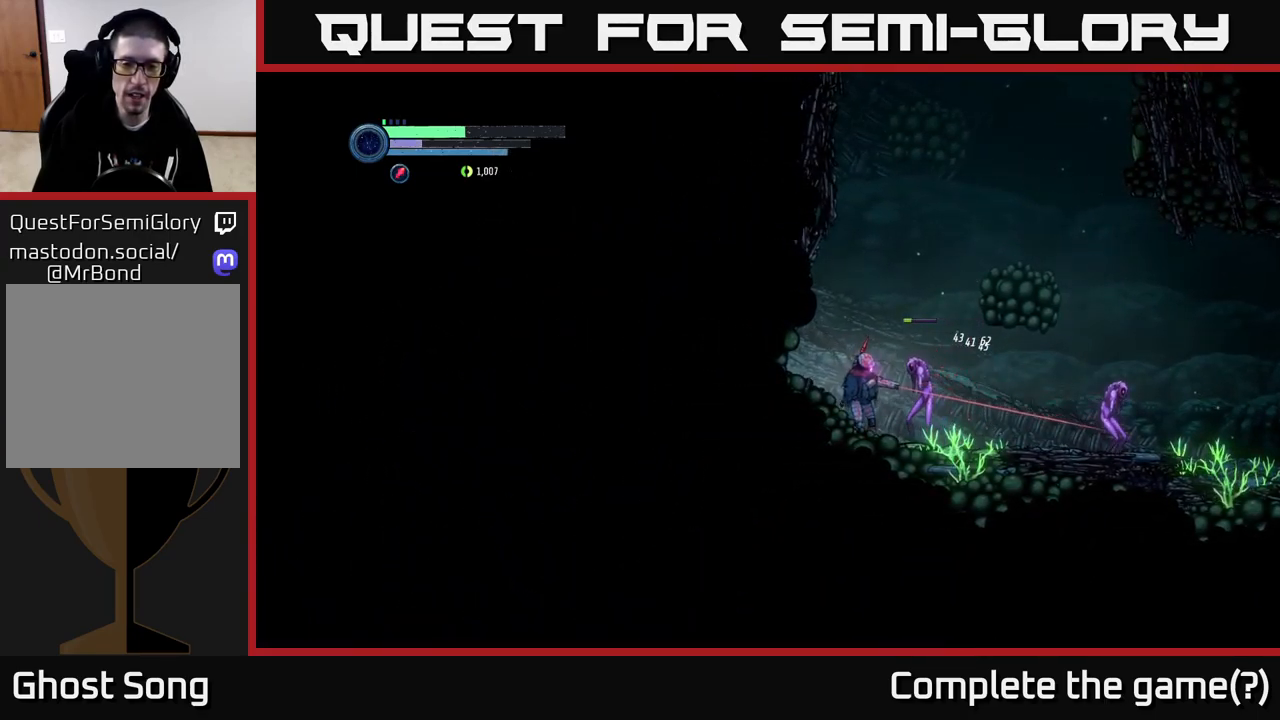
{"buttons": [], "left_stick": "center", "right_stick": "center", "events": [[34, "B", "up"], [167, "Y", "down"], [284, "Y", "up"], [334, "left_stick", "center"], [417, "L2", "up"]]}
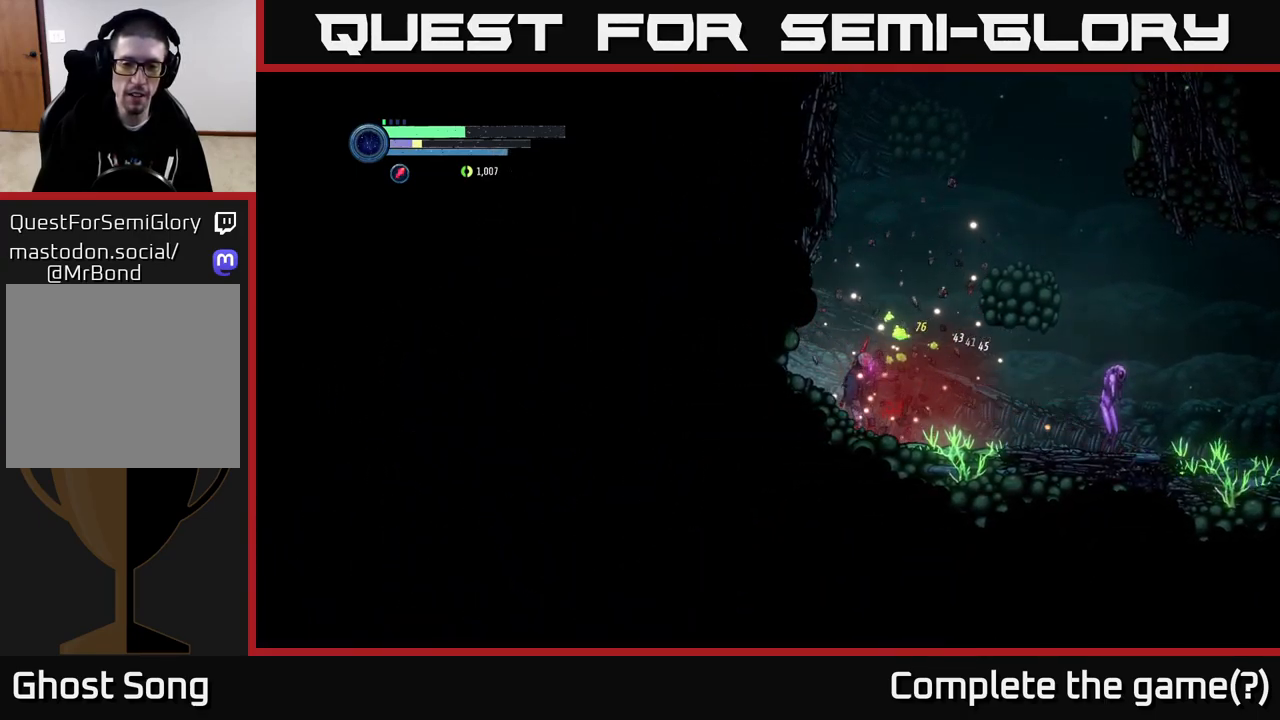
{"buttons": ["L2"], "left_stick": "right", "right_stick": "center", "events": [[150, "left_stick", "right"], [217, "L2", "down"]]}
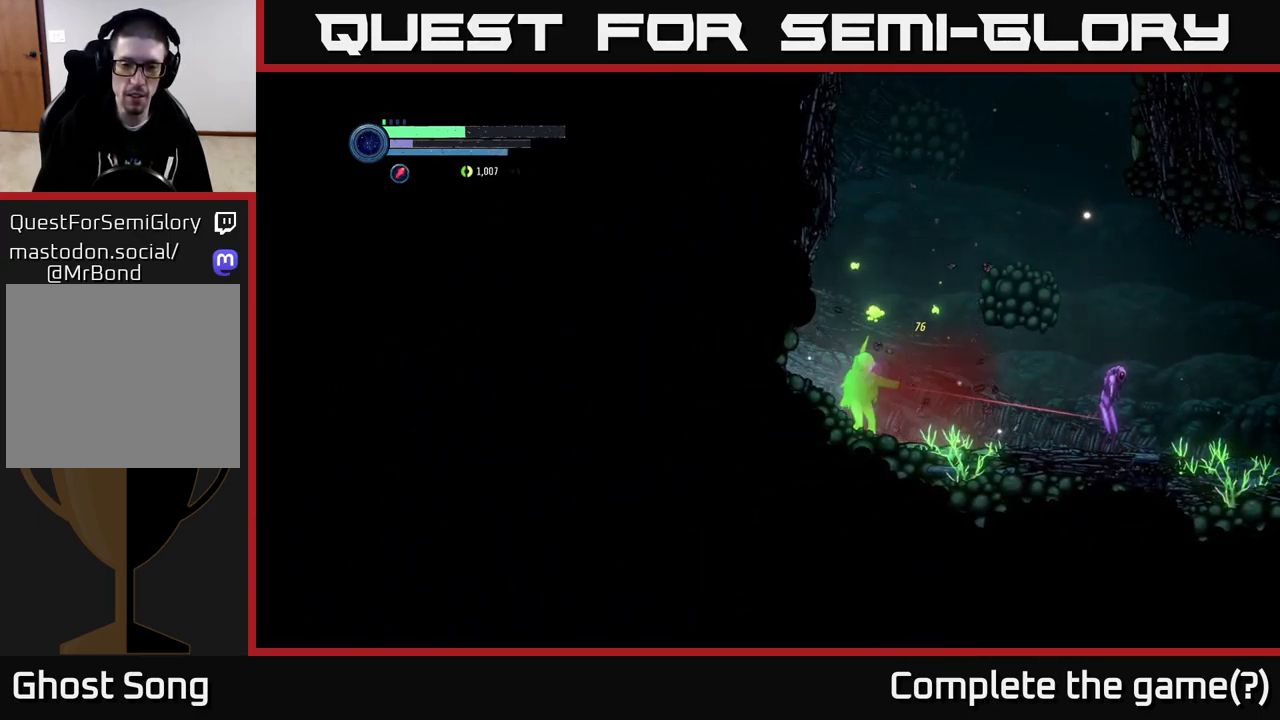
{"buttons": ["L2"], "left_stick": "right", "right_stick": "center", "events": [[217, "Y", "down"], [284, "Y", "up"], [401, "Y", "down"], [484, "Y", "up"]]}
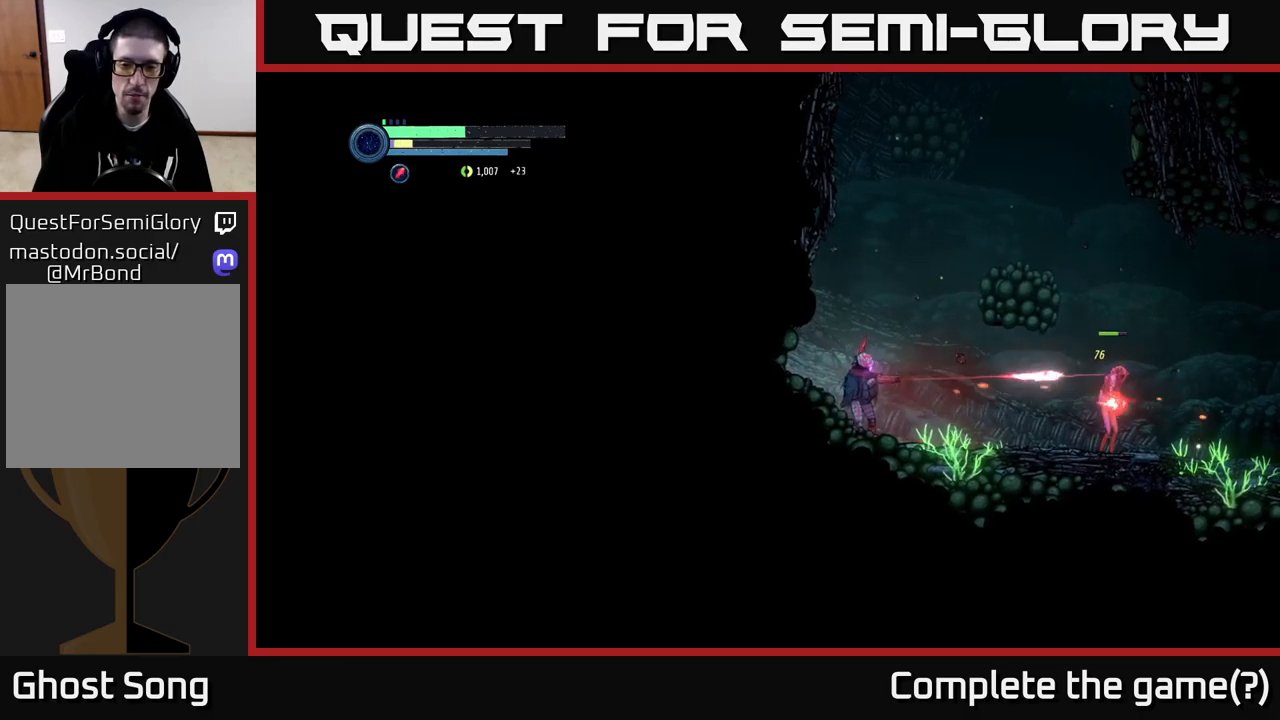
{"buttons": [], "left_stick": "right", "right_stick": "center", "events": [[100, "Y", "down"], [200, "Y", "up"], [283, "L2", "up"]]}
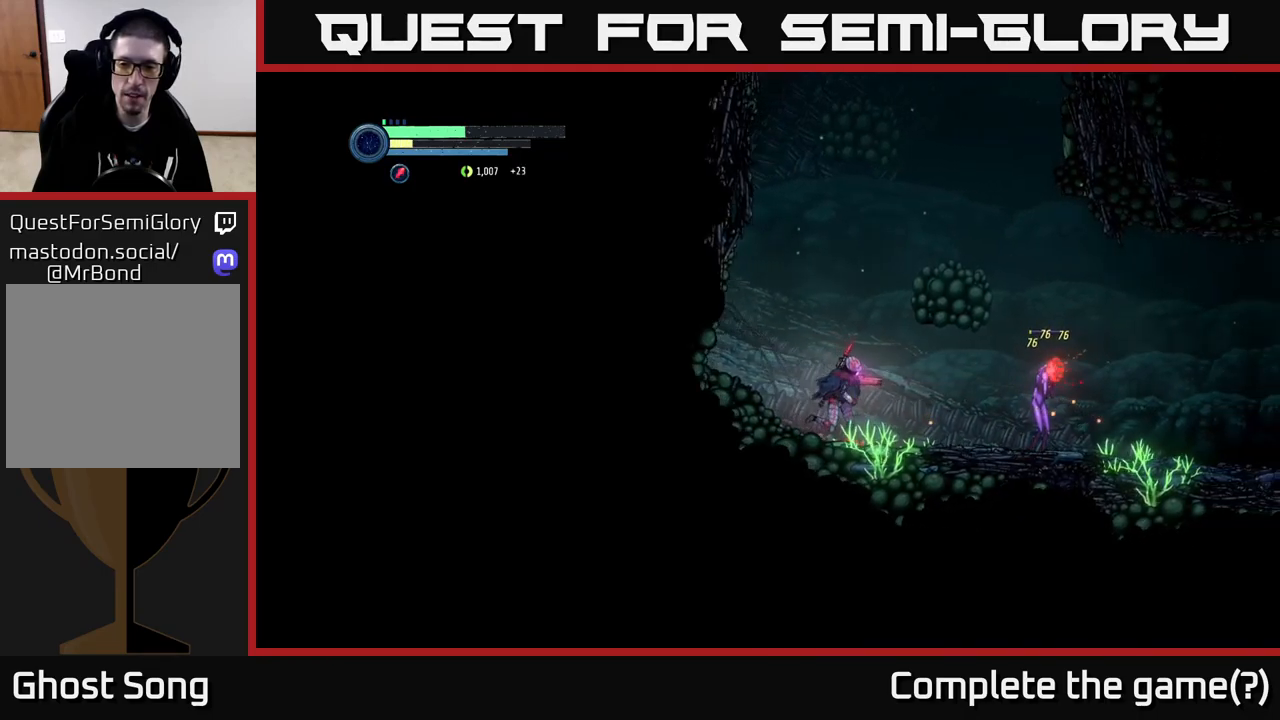
{"buttons": [], "left_stick": "center", "right_stick": "center", "events": [[383, "B", "down"], [467, "B", "up"], [500, "left_stick", "center"]]}
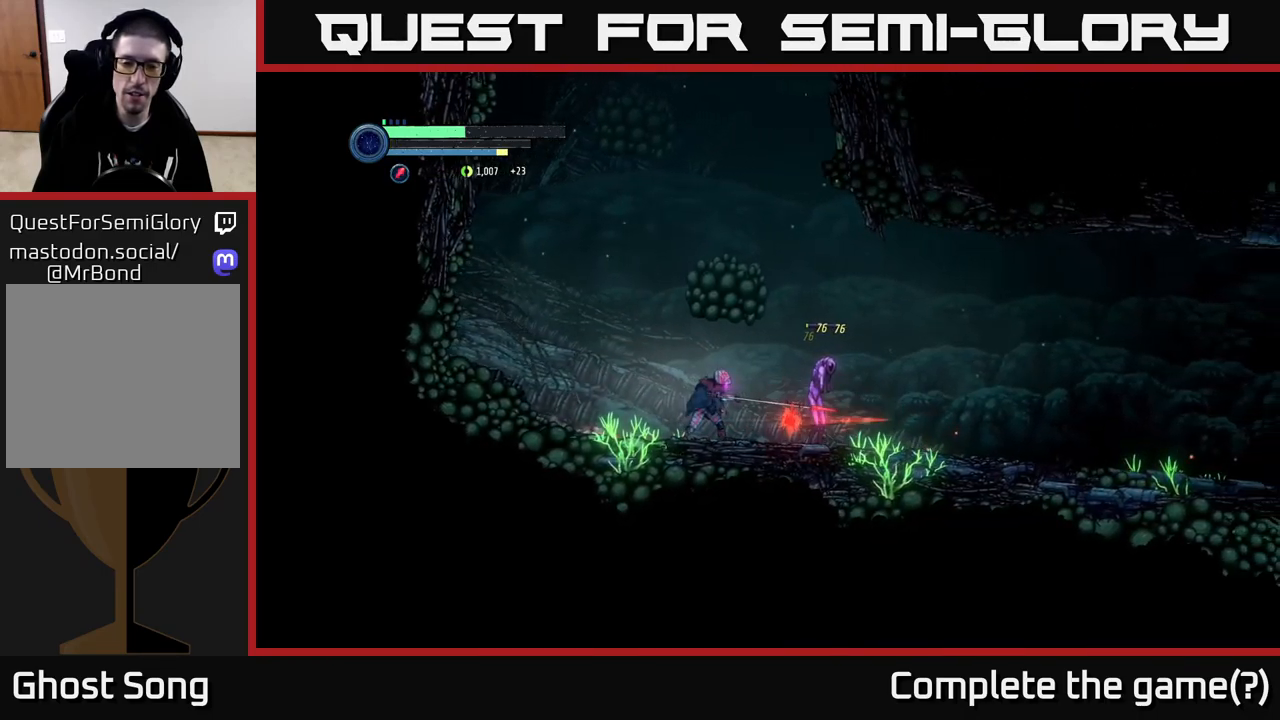
{"buttons": [], "left_stick": "right", "right_stick": "center", "events": [[300, "left_stick", "right"]]}
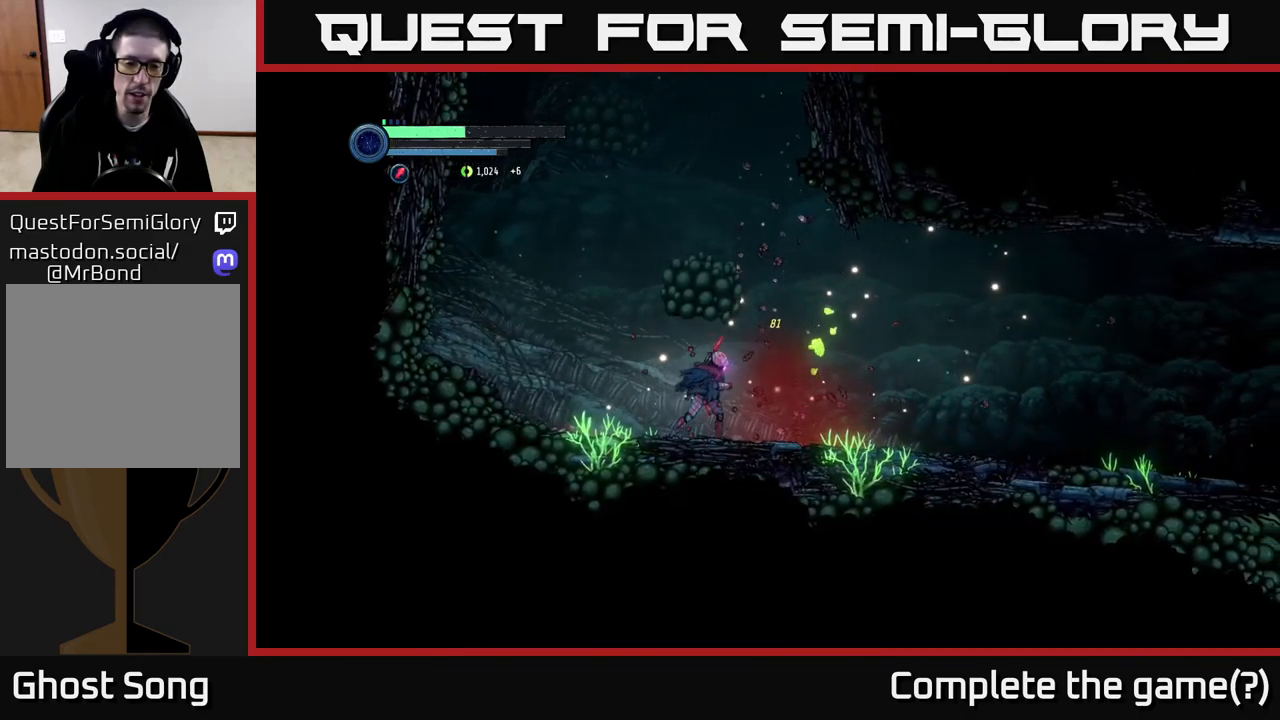
{"buttons": ["A"], "left_stick": "center", "right_stick": "center", "events": [[367, "A", "down"], [450, "left_stick", "center"]]}
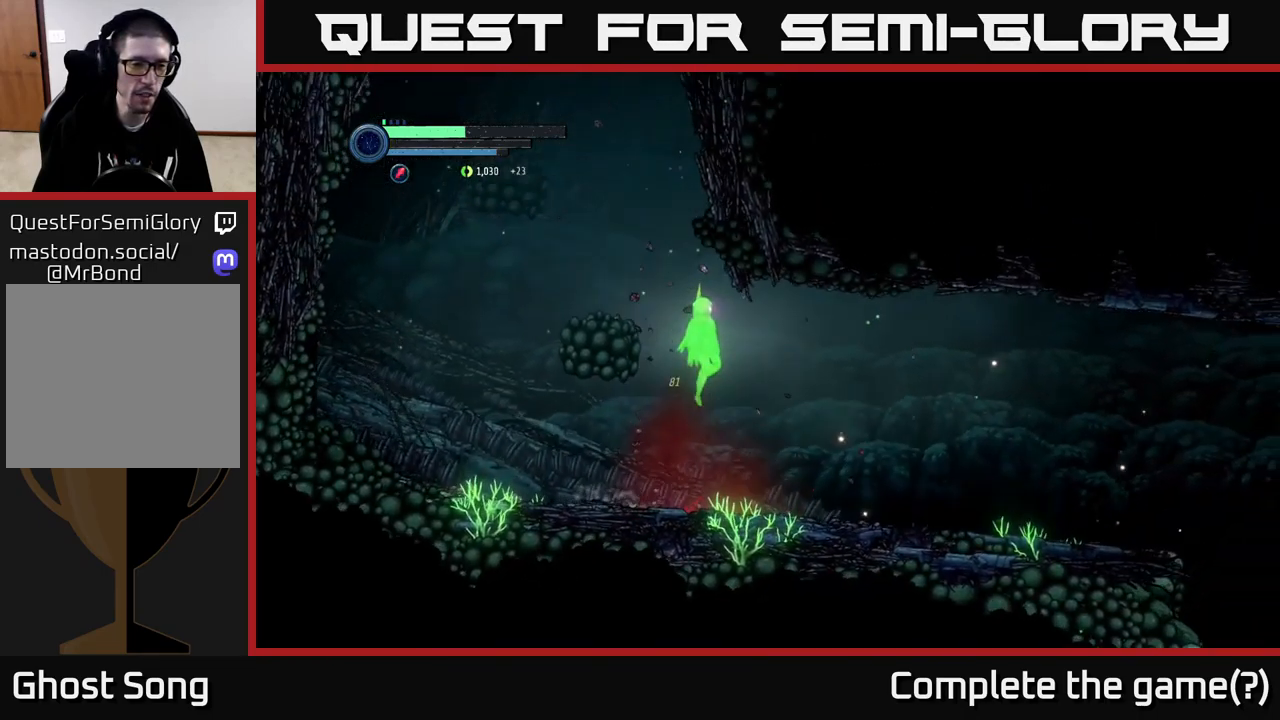
{"buttons": [], "left_stick": "center", "right_stick": "center", "events": [[17, "left_stick", "left"], [400, "A", "up"], [433, "left_stick", "center"]]}
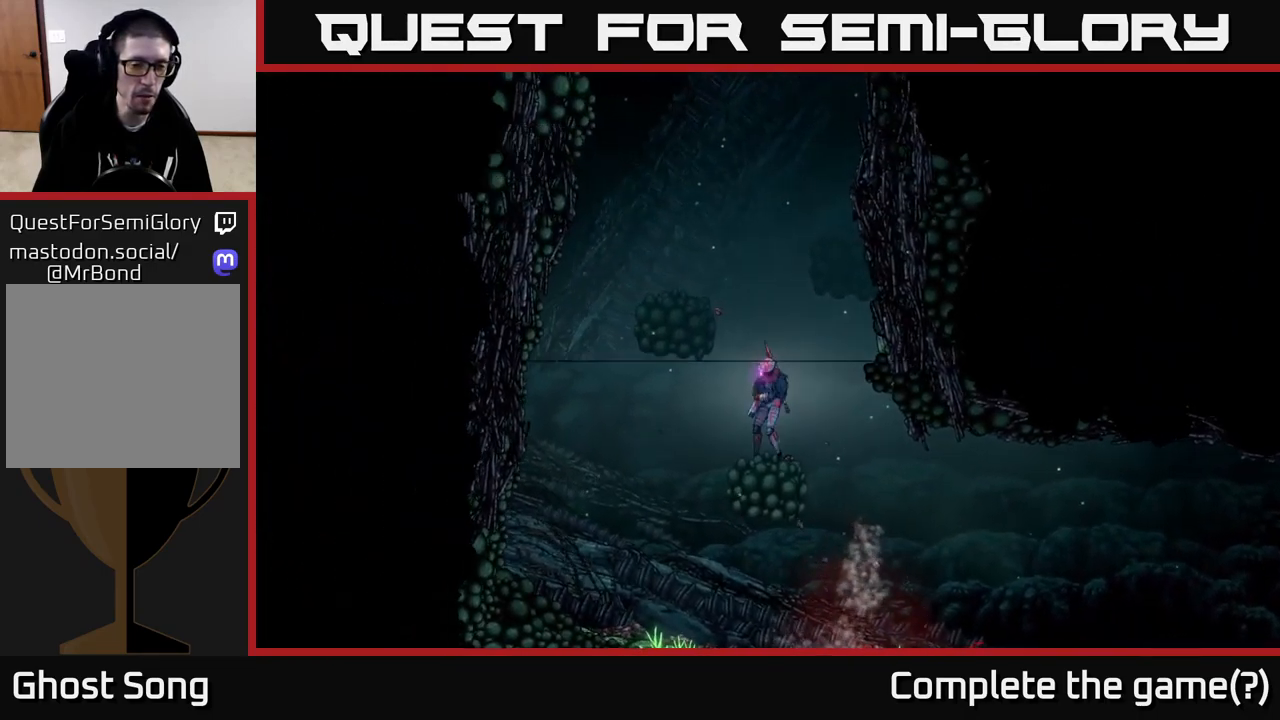
{"buttons": [], "left_stick": "center", "right_stick": "center", "events": [[33, "SELECT", "down"], [250, "SELECT", "up"]]}
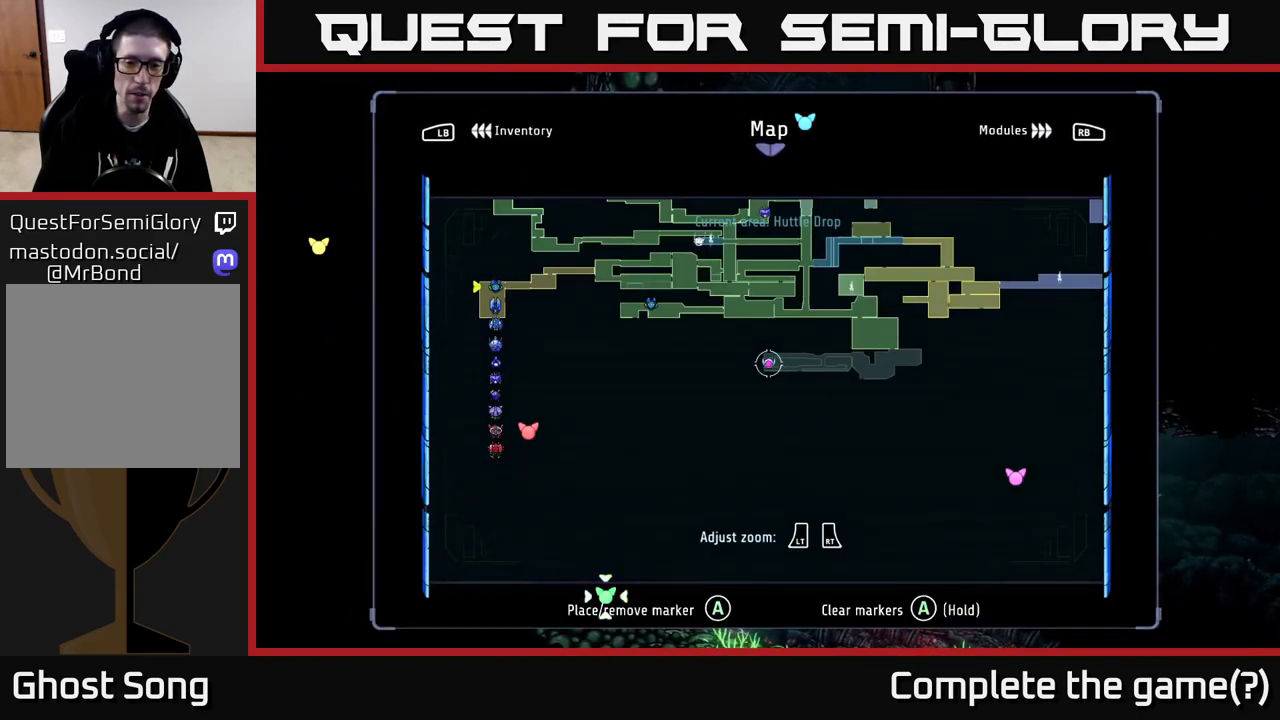
{"buttons": ["A"], "left_stick": "center", "right_stick": "center", "events": [[217, "SELECT", "down"], [400, "SELECT", "up"], [450, "A", "down"]]}
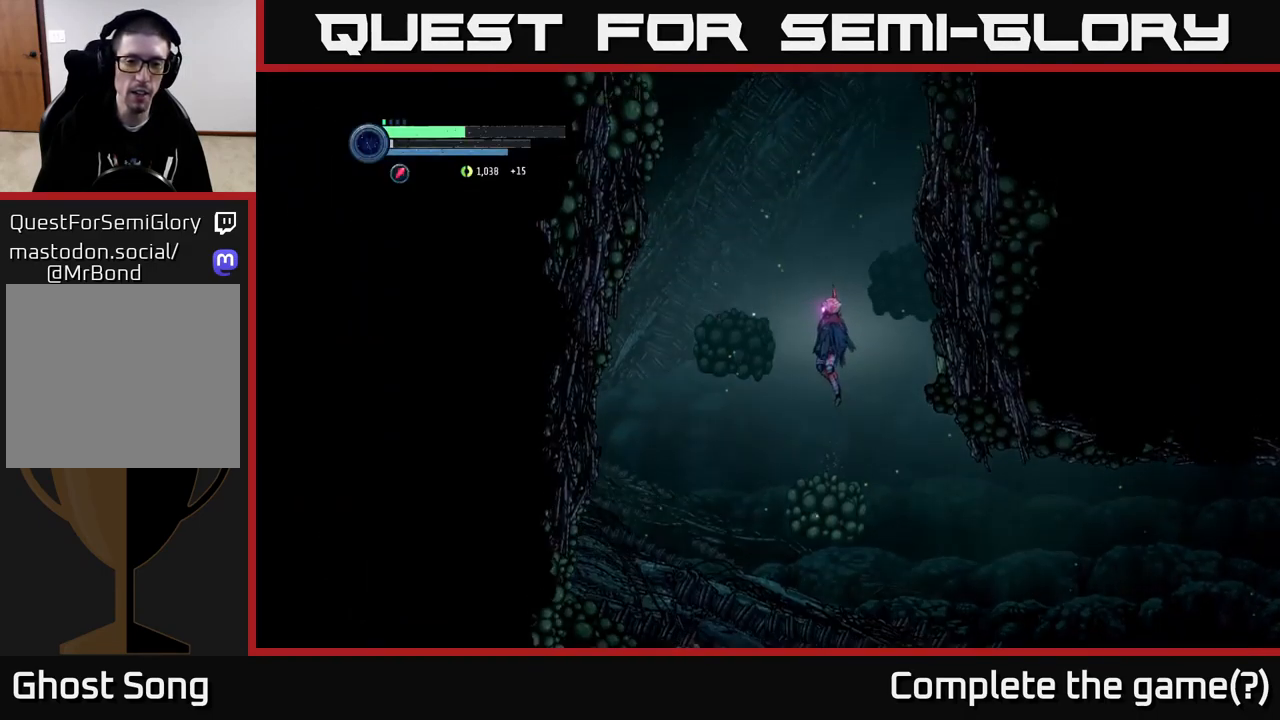
{"buttons": [], "left_stick": "center", "right_stick": "center", "events": [[150, "left_stick", "left"], [383, "A", "up"], [433, "left_stick", "center"]]}
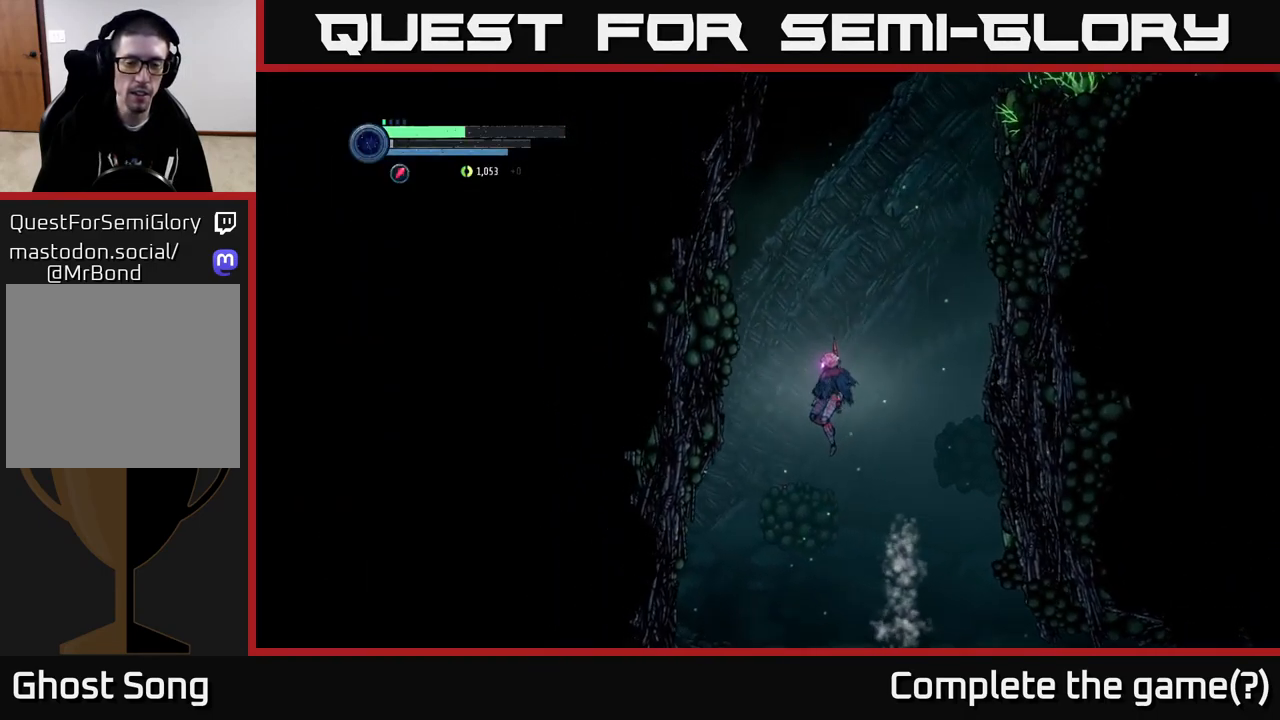
{"buttons": ["A"], "left_stick": "center", "right_stick": "center", "events": [[167, "A", "down"]]}
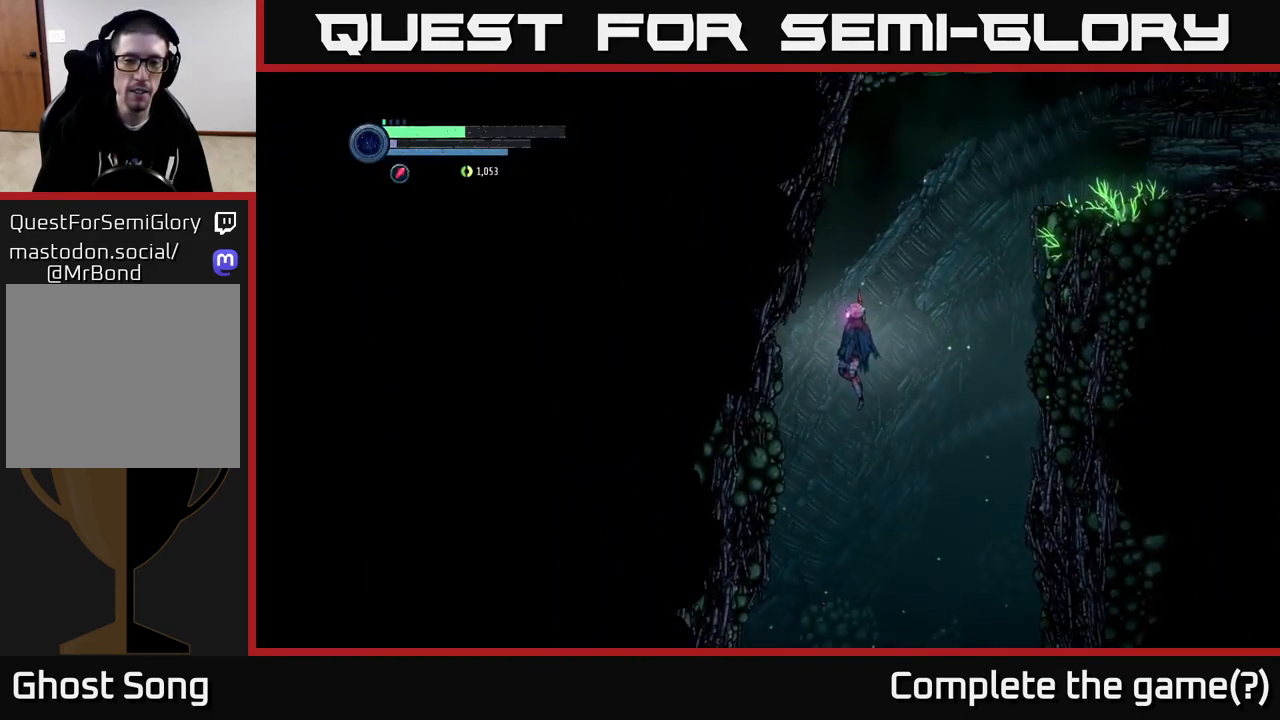
{"buttons": [], "left_stick": "right", "right_stick": "center", "events": [[317, "A", "up"], [400, "left_stick", "right"]]}
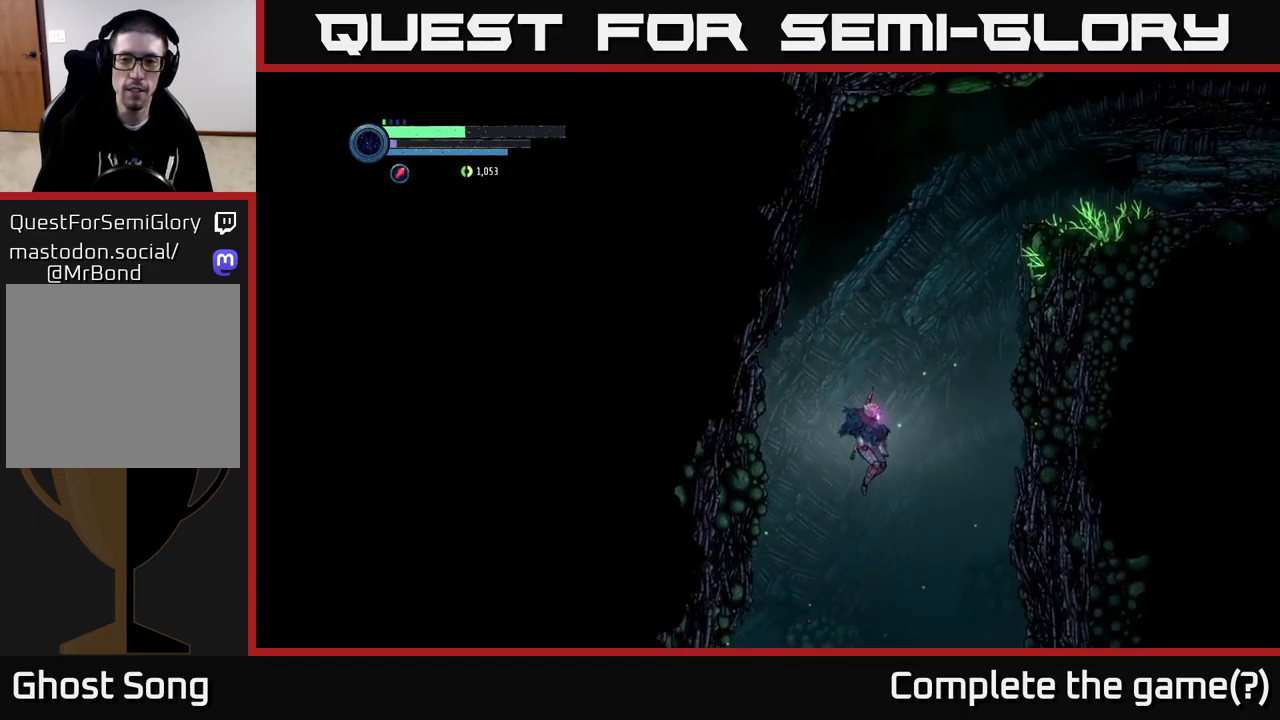
{"buttons": [], "left_stick": "left", "right_stick": "center", "events": [[267, "left_stick", "left"]]}
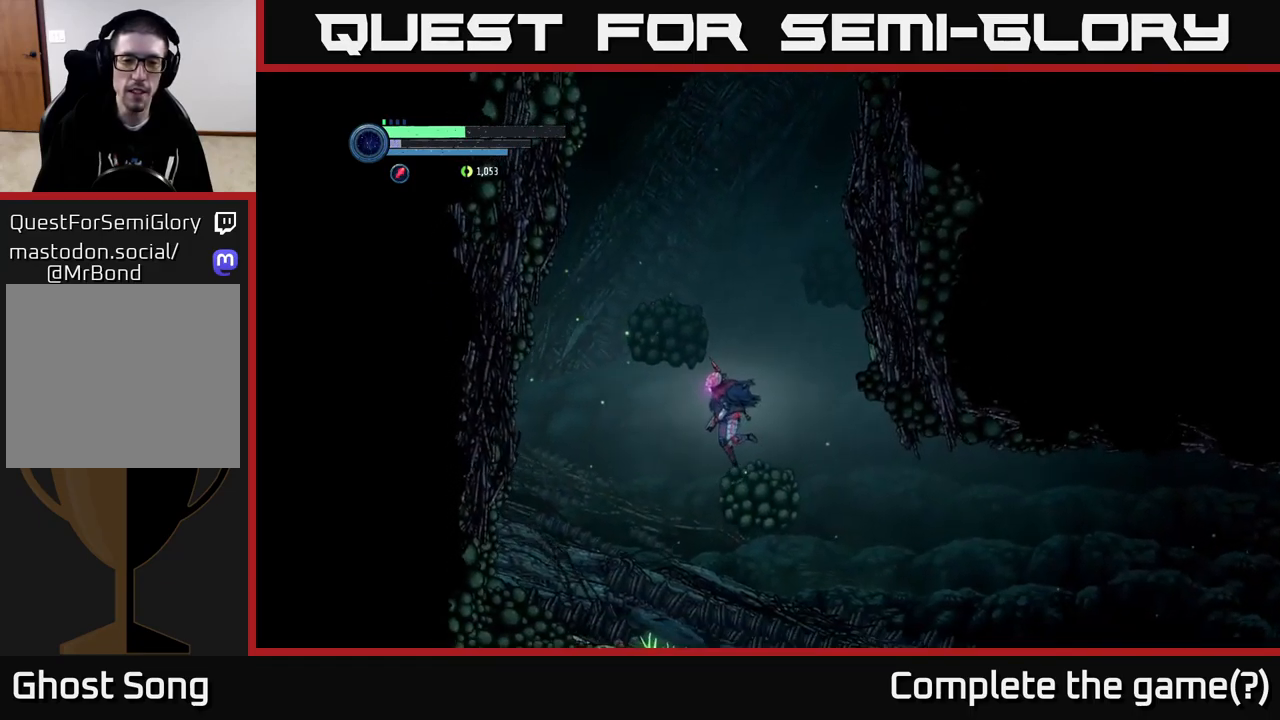
{"buttons": ["X"], "left_stick": "left", "right_stick": "center", "events": [[284, "X", "down"], [367, "X", "up"], [484, "X", "down"]]}
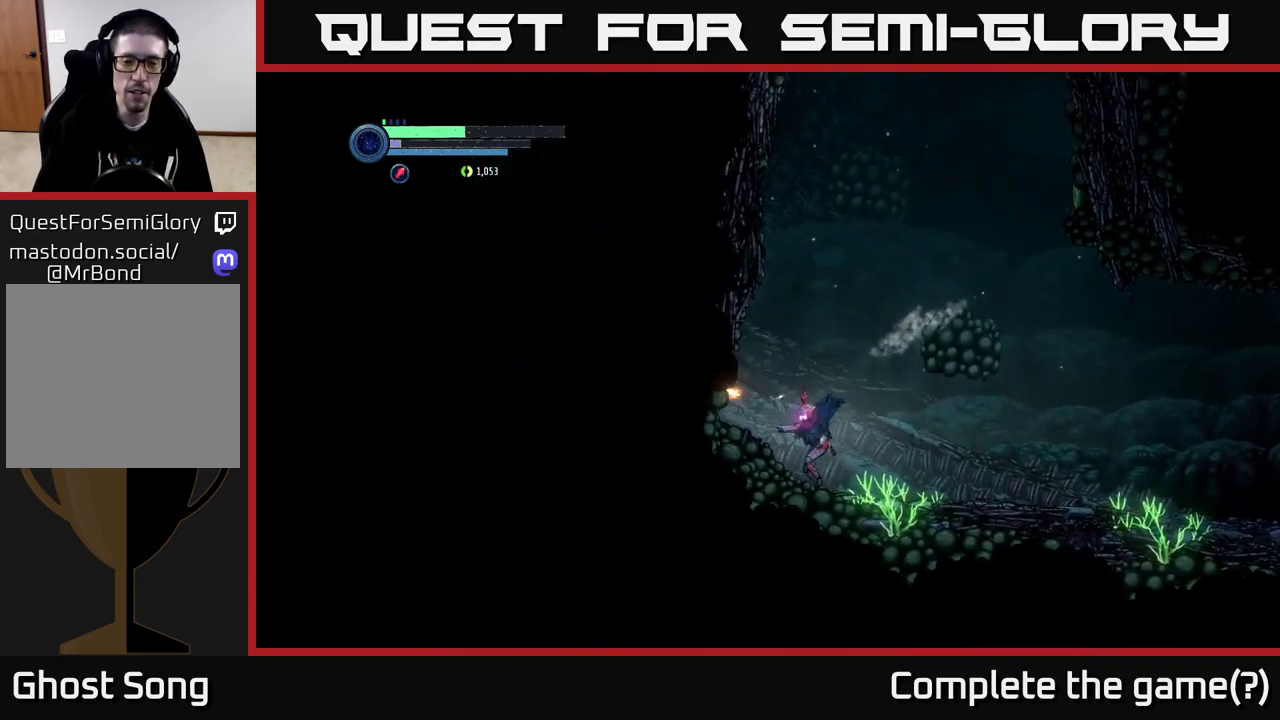
{"buttons": [], "left_stick": "right", "right_stick": "center", "events": [[50, "X", "up"], [117, "left_stick", "center"], [200, "left_stick", "right"]]}
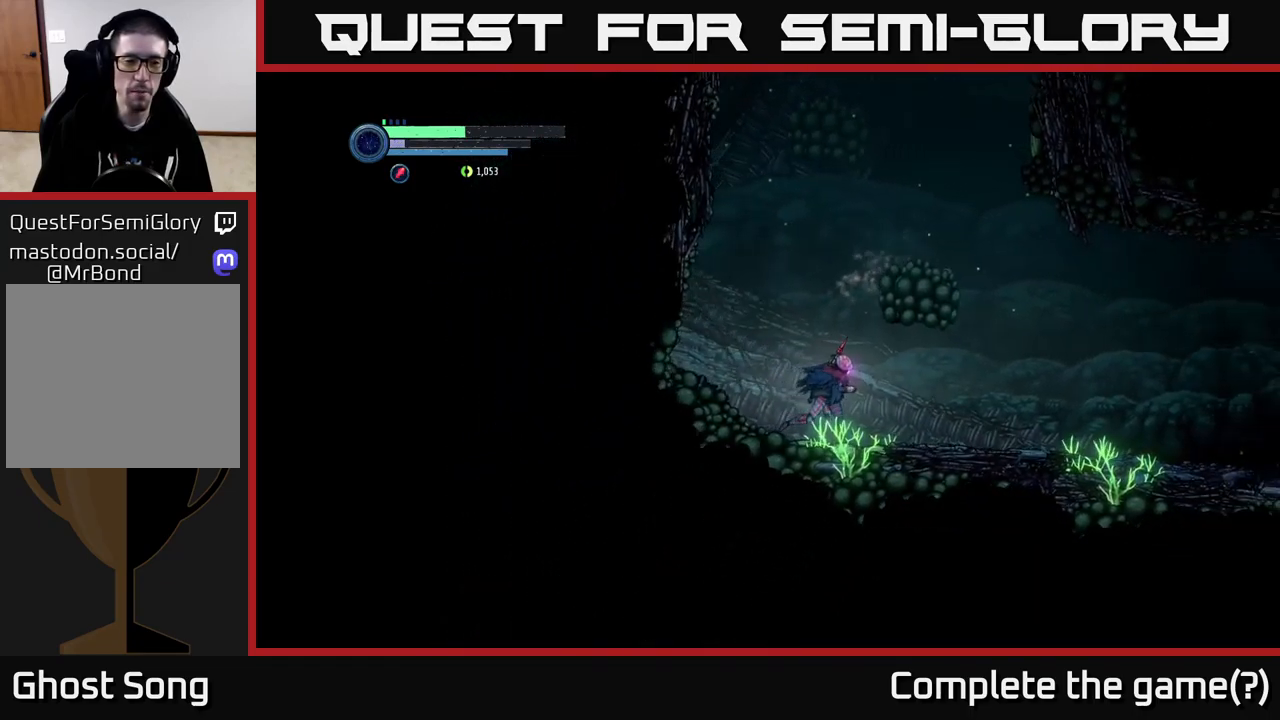
{"buttons": [], "left_stick": "right", "right_stick": "center", "events": []}
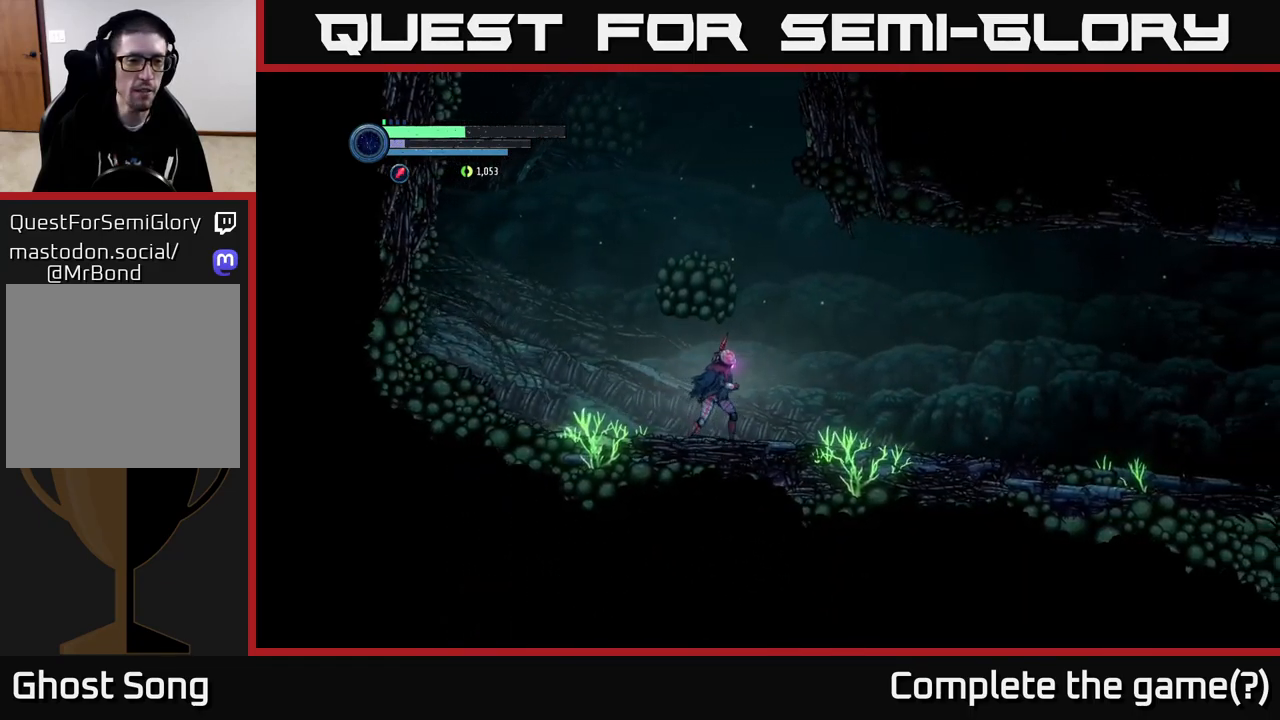
{"buttons": [], "left_stick": "right", "right_stick": "center", "events": []}
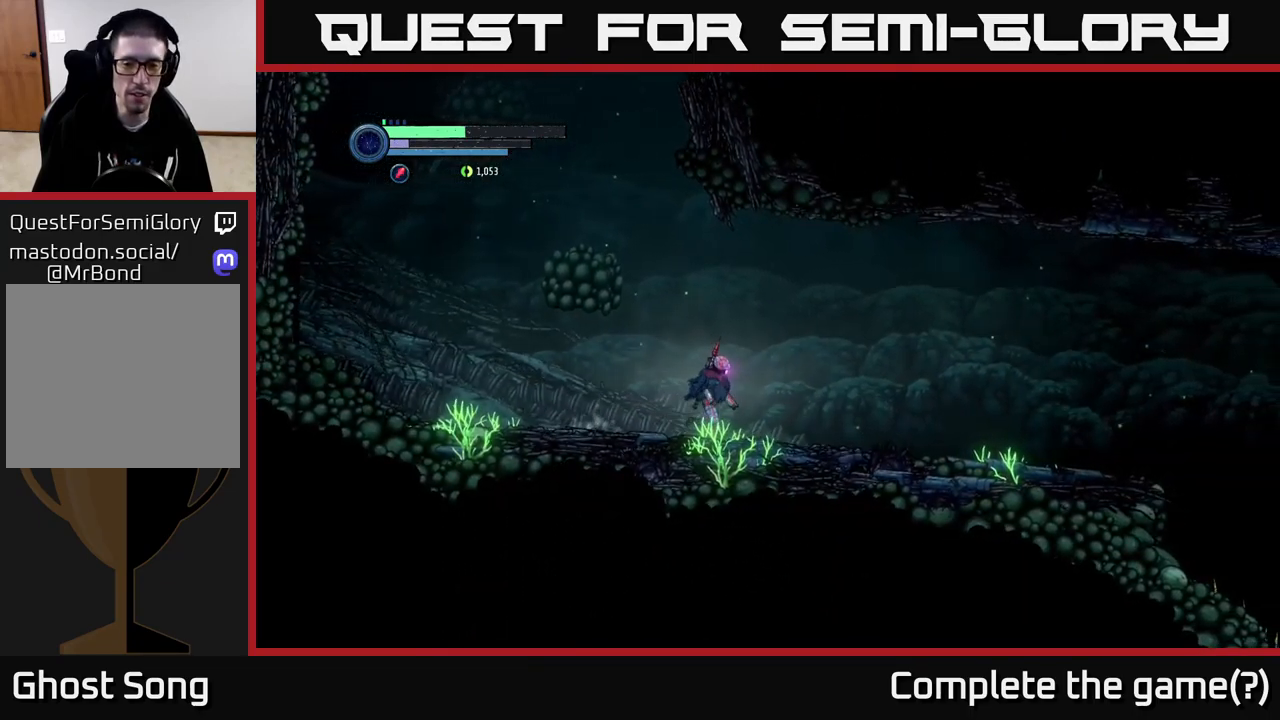
{"buttons": [], "left_stick": "right", "right_stick": "center", "events": [[50, "L2", "down"], [400, "L2", "up"]]}
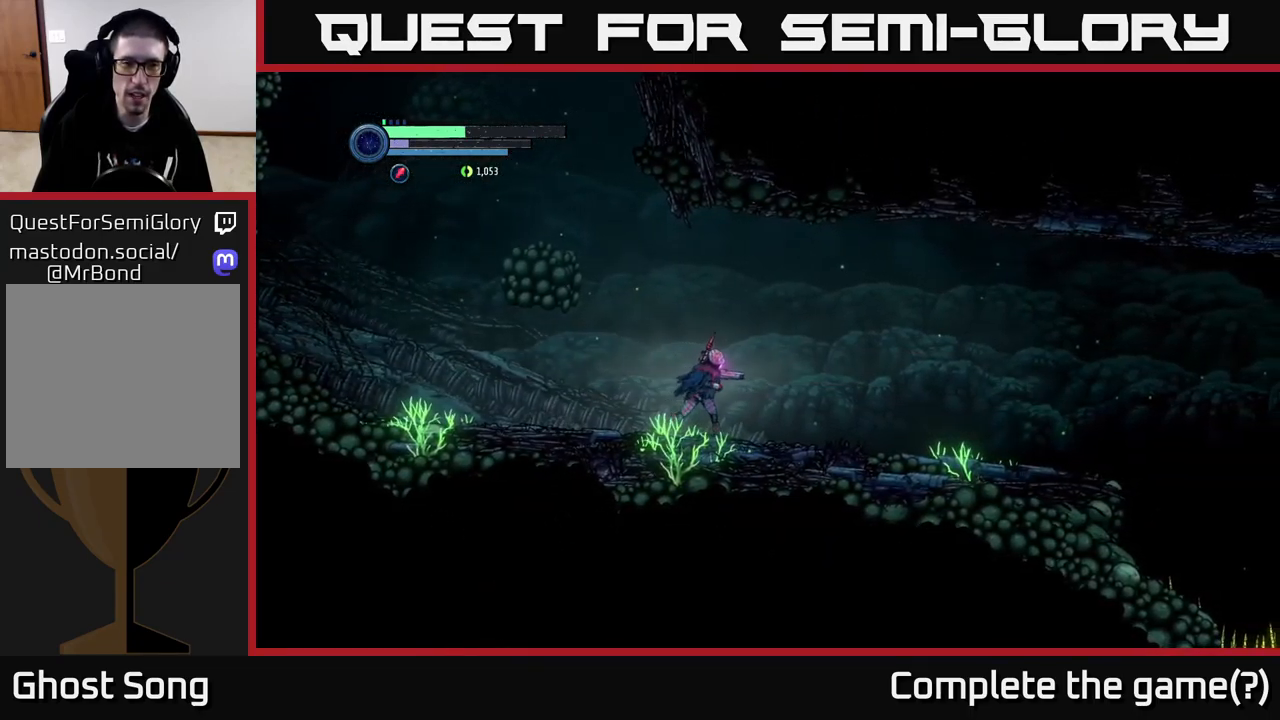
{"buttons": ["R1", "R2"], "left_stick": "right", "right_stick": "center", "events": [[167, "R2", "down"], [234, "R1", "down"]]}
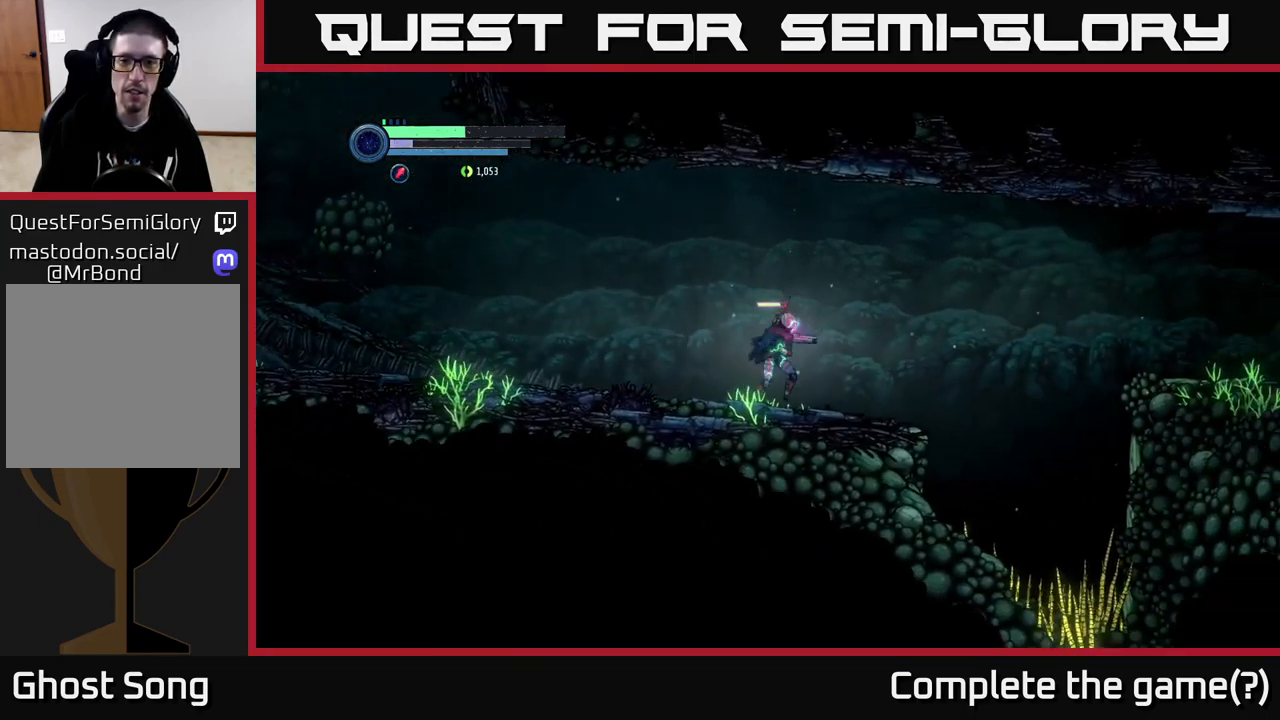
{"buttons": ["A", "R2"], "left_stick": "right", "right_stick": "center", "events": [[17, "R1", "up"], [434, "A", "down"]]}